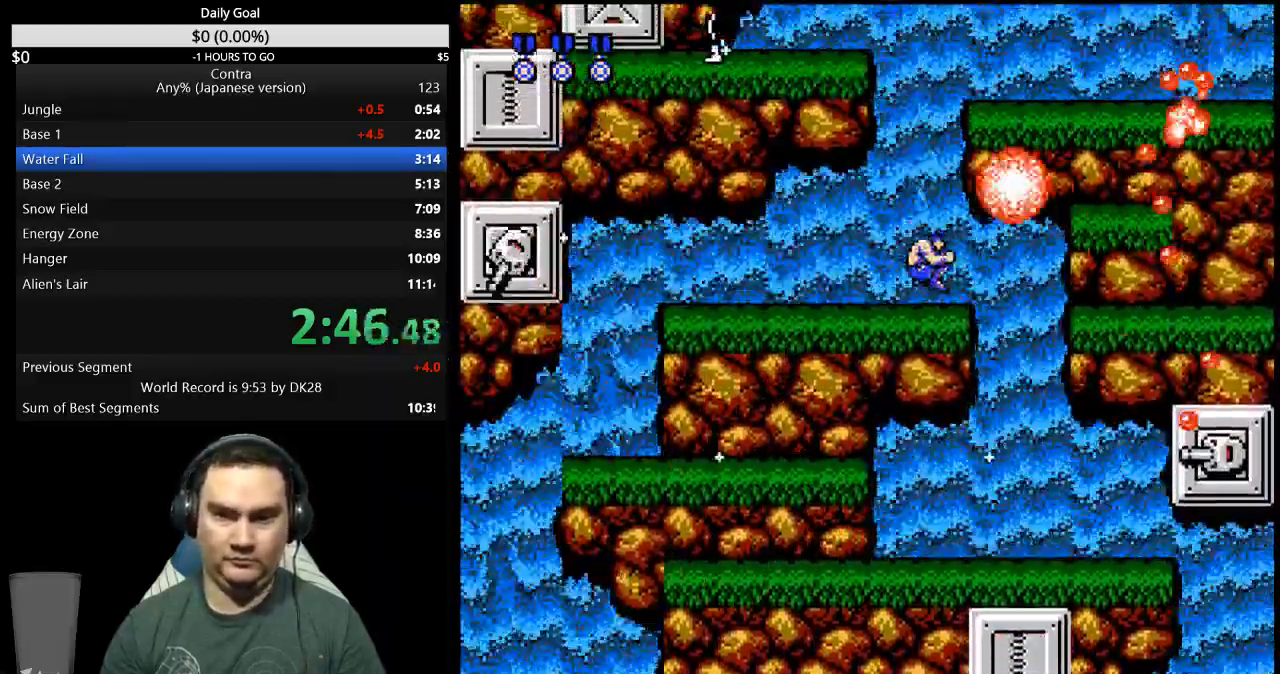
Gameplay with a controller (Nintendo layout); each line is a JSON object with the inputs held at the frame after it (dt_ms = milliseconds from this image to that frame). "events" lists button and stick changes between this image and that frame as [ms after this image, input, new state], when the widget could be followed in between. Not read: L3 R3 START.
{"dt_ms": 500, "buttons": ["DPAD_RIGHT"]}
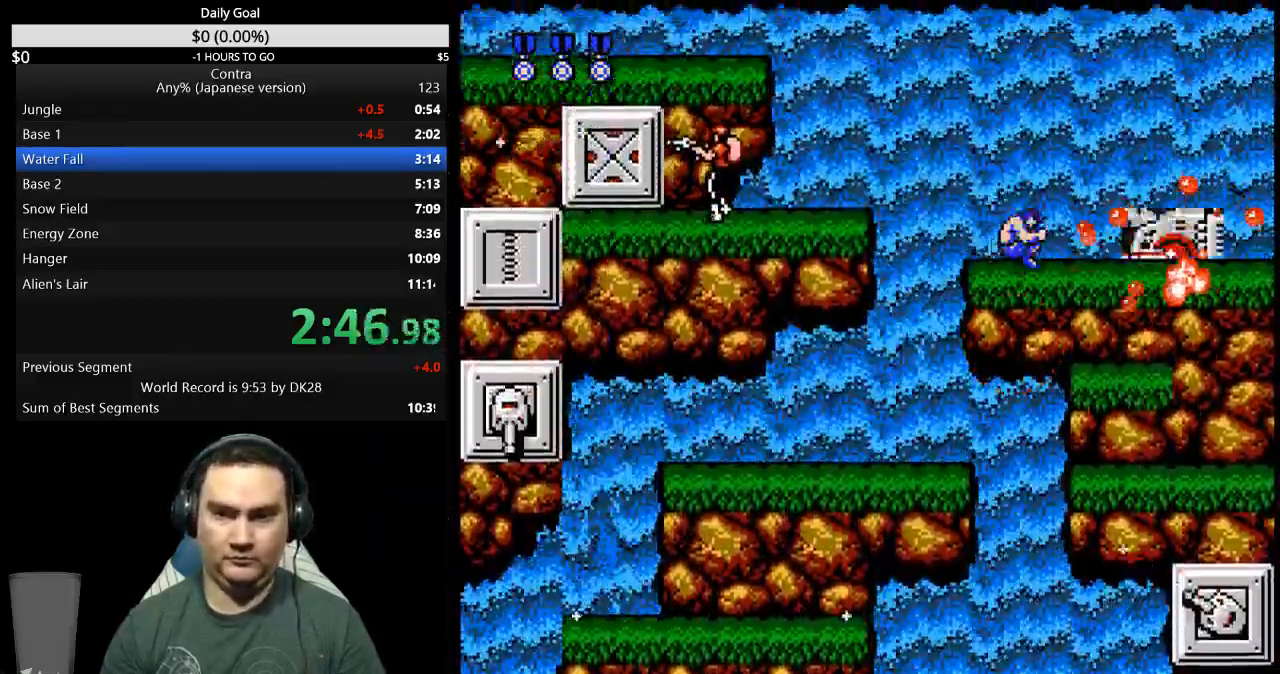
{"dt_ms": 500, "buttons": ["DPAD_RIGHT"], "events": [[67, "B", "down"], [133, "B", "up"], [167, "B", "down"], [233, "B", "up"], [300, "B", "down"], [467, "B", "up"]]}
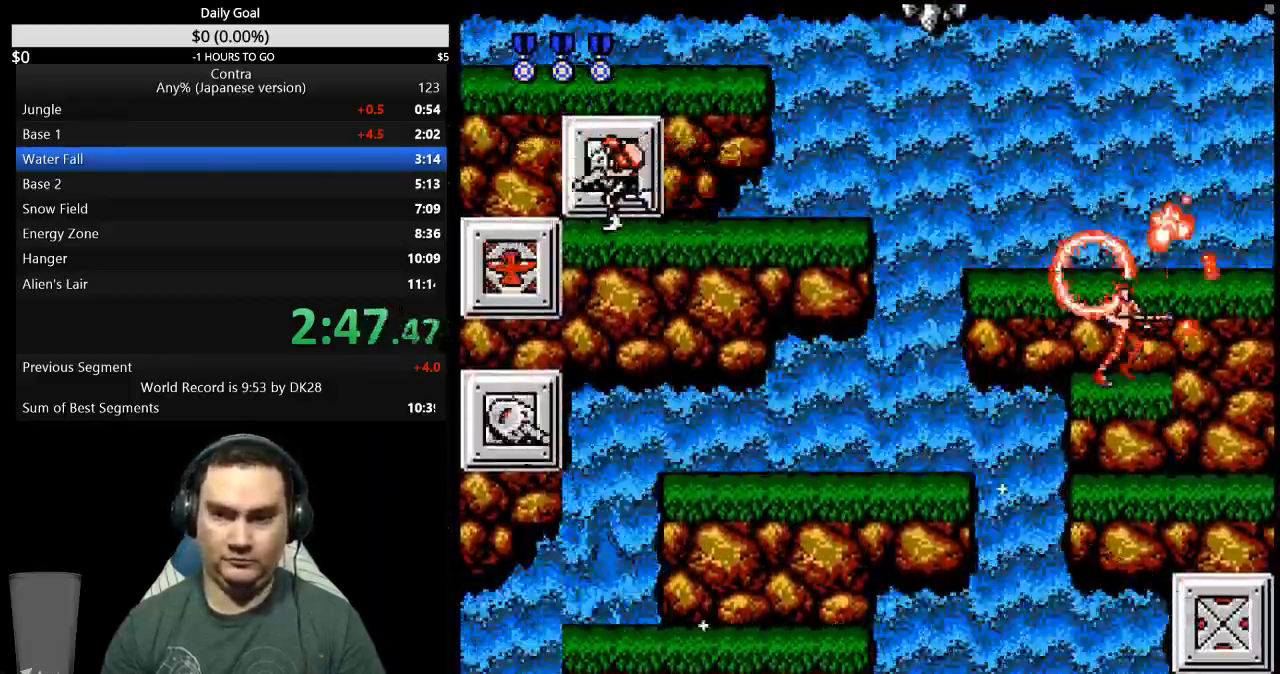
{"dt_ms": 500, "buttons": ["B", "DPAD_LEFT"]}
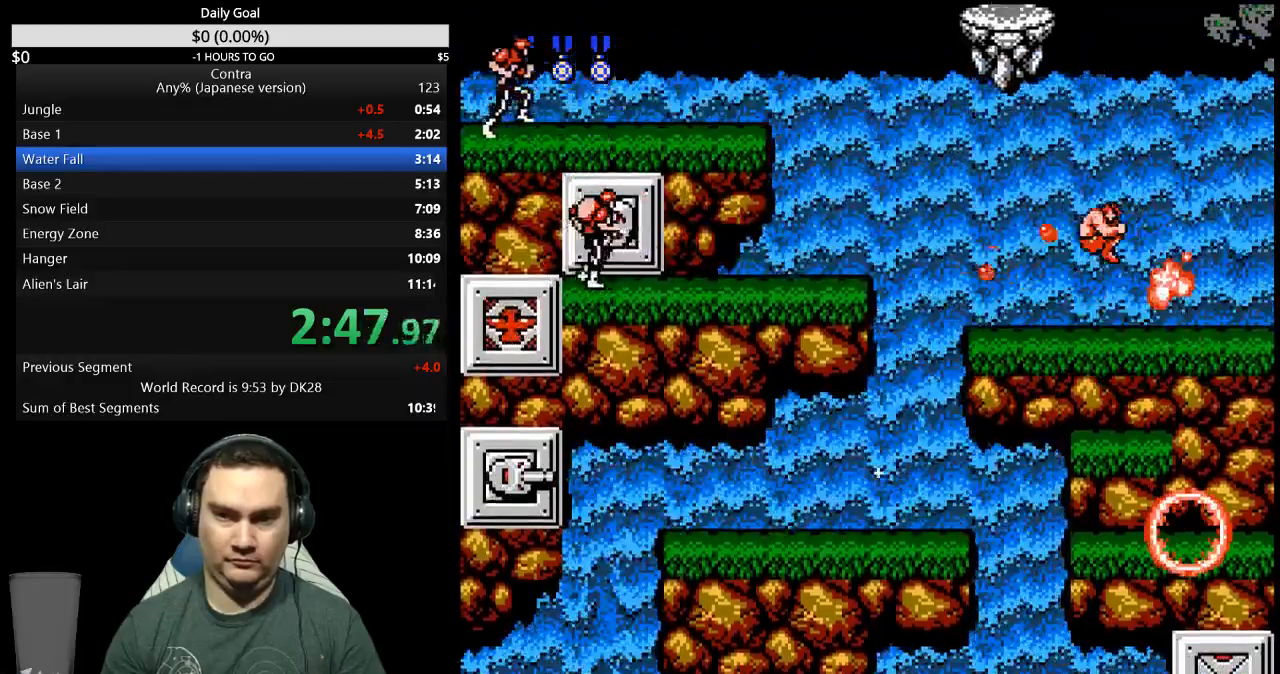
{"dt_ms": 500, "buttons": ["DPAD_LEFT"]}
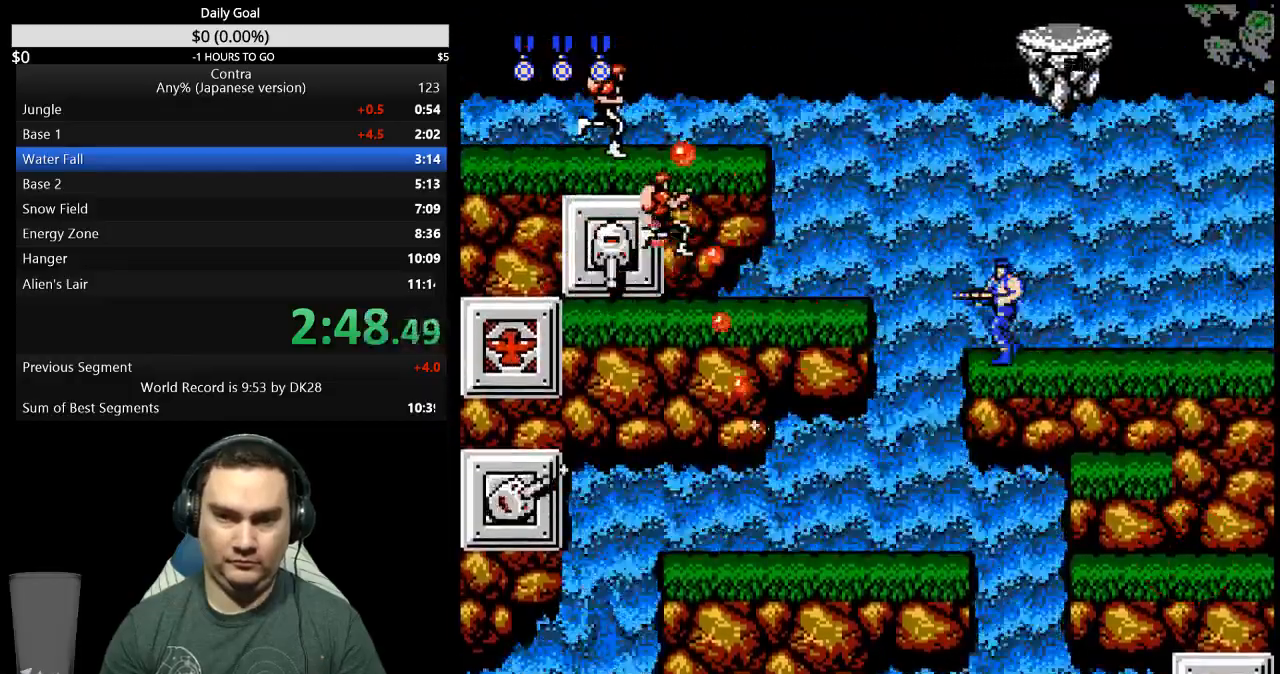
{"dt_ms": 500, "buttons": ["DPAD_LEFT"]}
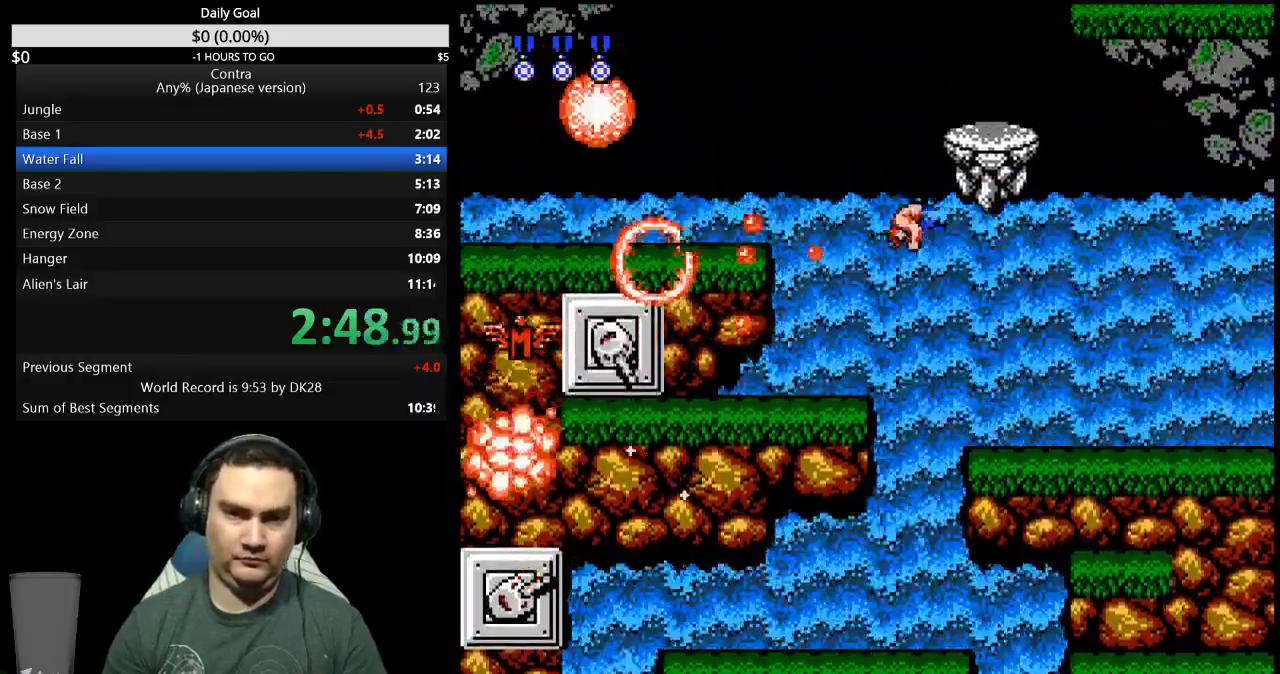
{"dt_ms": 1000, "buttons": []}
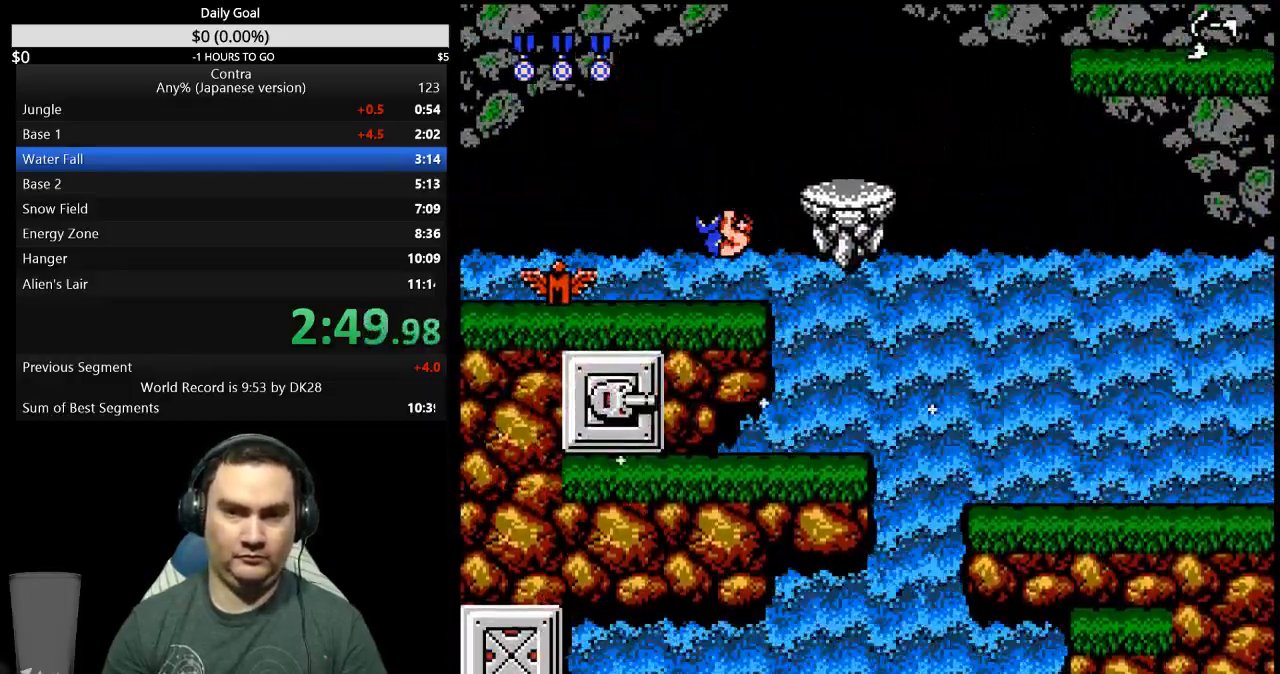
{"dt_ms": 500, "buttons": ["DPAD_RIGHT"], "events": [[100, "DPAD_RIGHT", "down"], [167, "A", "down"], [267, "A", "up"]]}
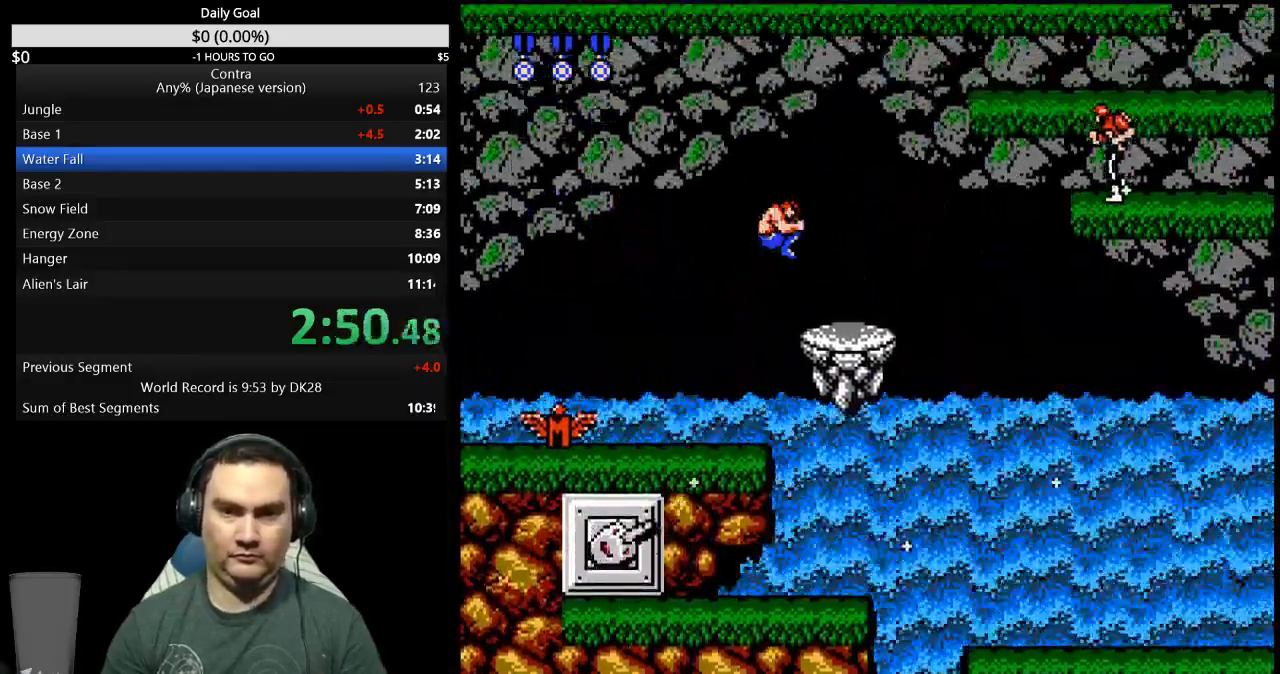
{"dt_ms": 500, "buttons": ["DPAD_RIGHT"], "events": [[133, "B", "down"], [200, "B", "up"]]}
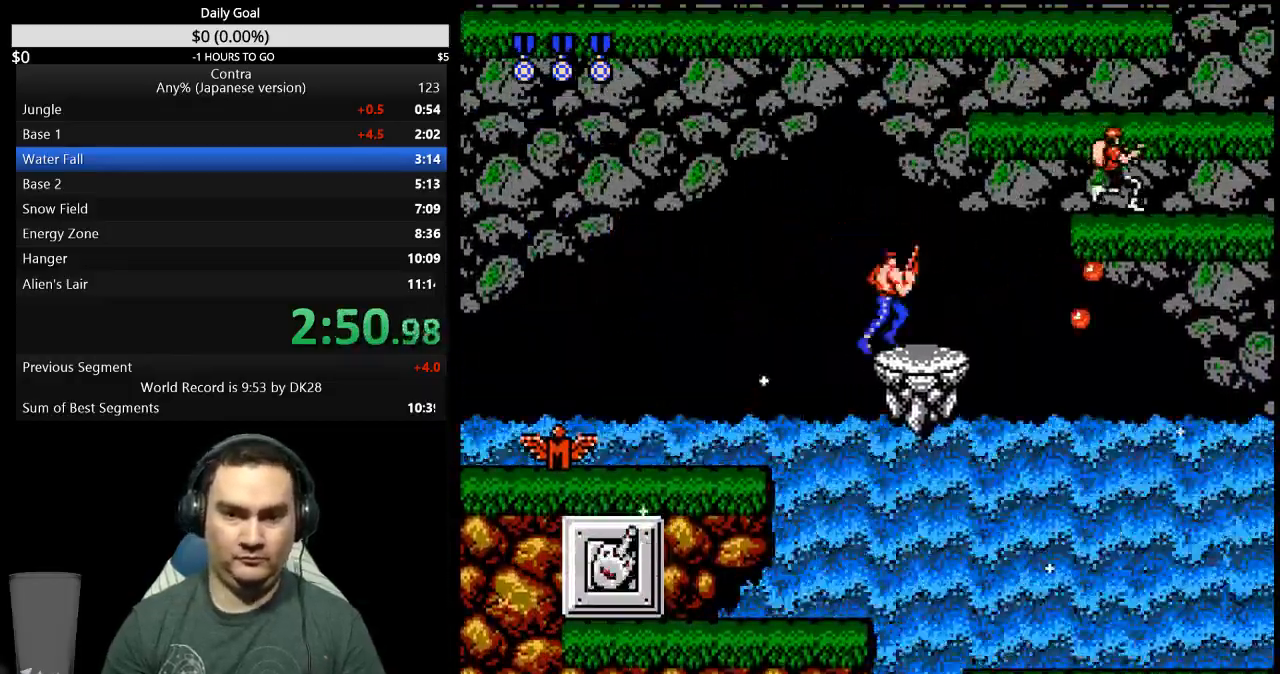
{"dt_ms": 500, "buttons": ["DPAD_RIGHT"]}
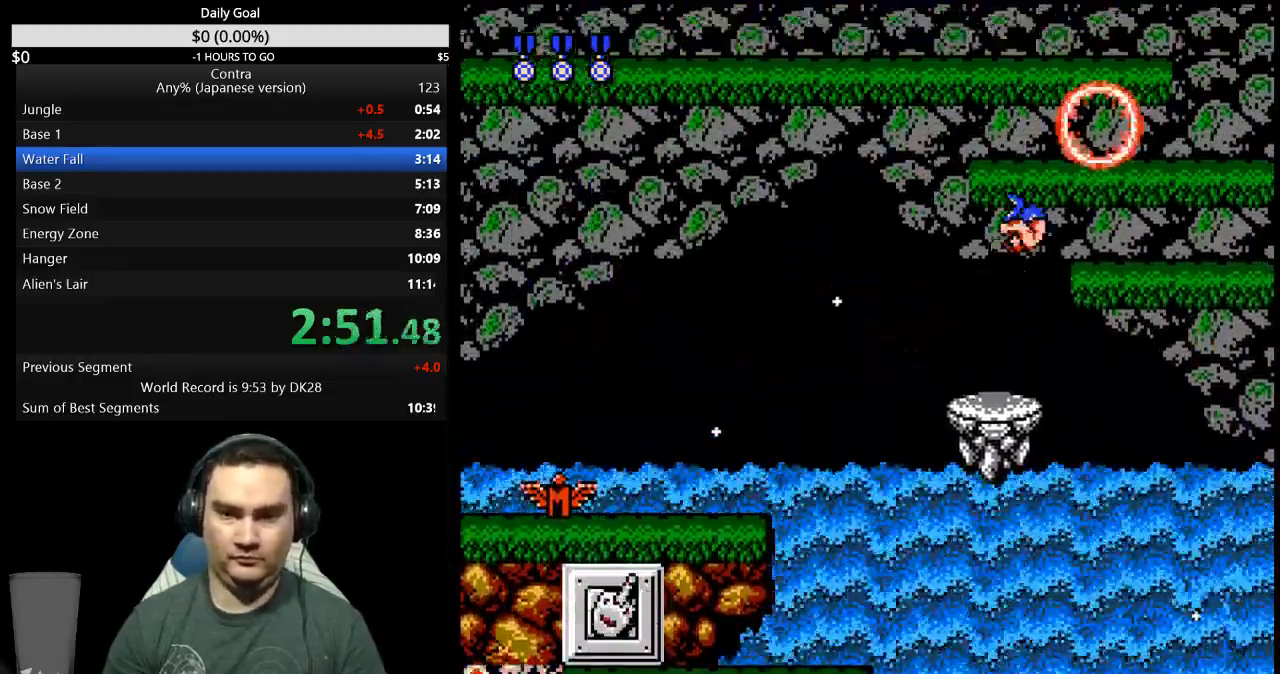
{"dt_ms": 500, "buttons": ["DPAD_RIGHT"], "events": []}
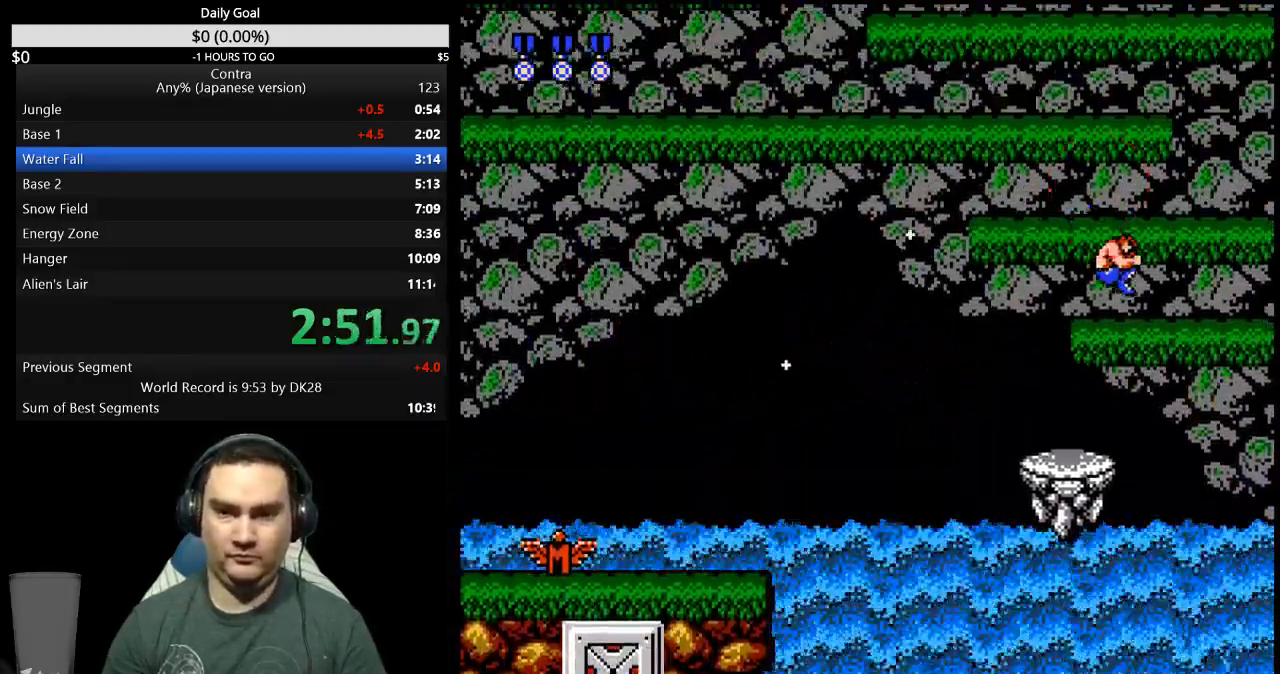
{"dt_ms": 1000, "buttons": ["DPAD_LEFT"]}
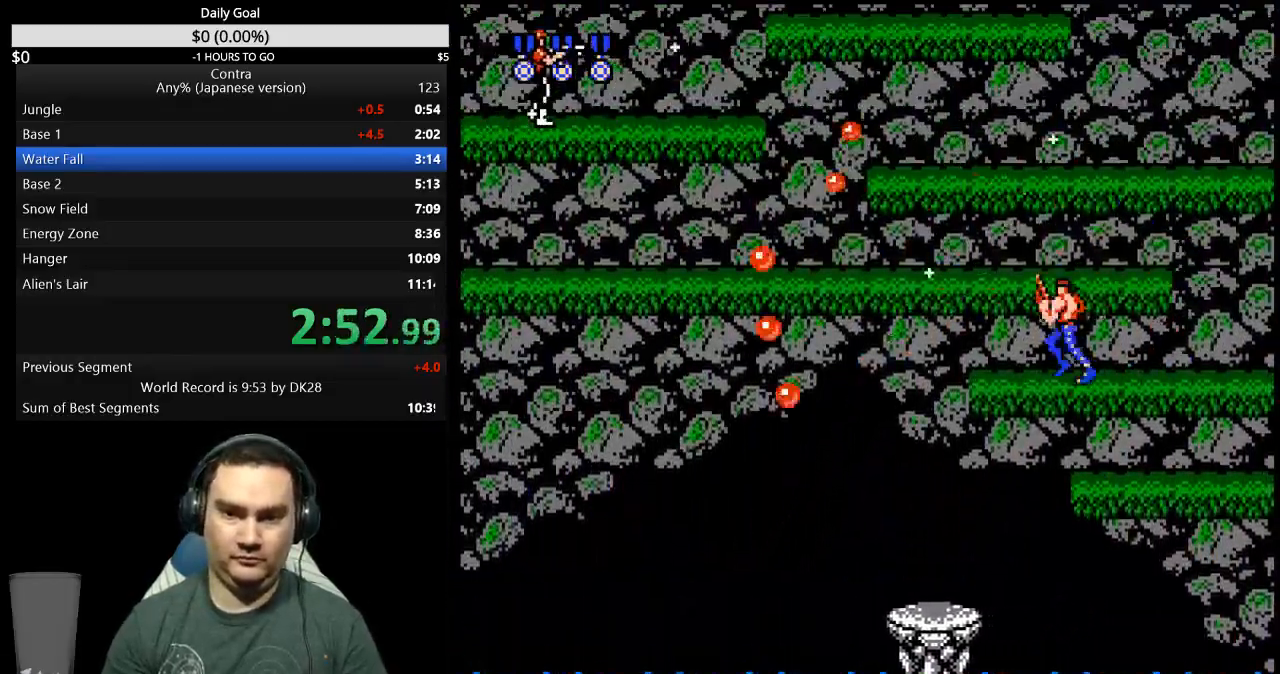
{"dt_ms": 500, "buttons": ["DPAD_LEFT"], "events": [[267, "A", "down"], [367, "A", "up"], [433, "B", "down"], [500, "B", "up"]]}
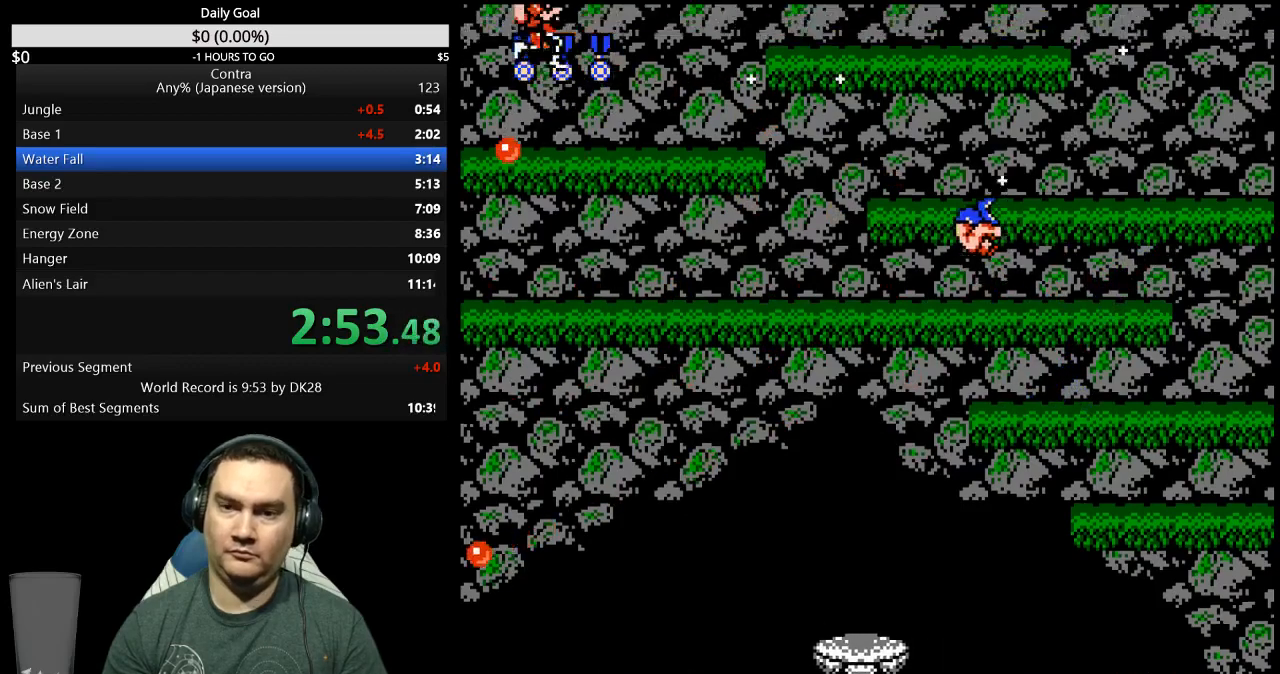
{"dt_ms": 500, "buttons": ["DPAD_LEFT"], "events": [[100, "B", "down"], [133, "B", "up"], [200, "B", "down"], [267, "B", "up"]]}
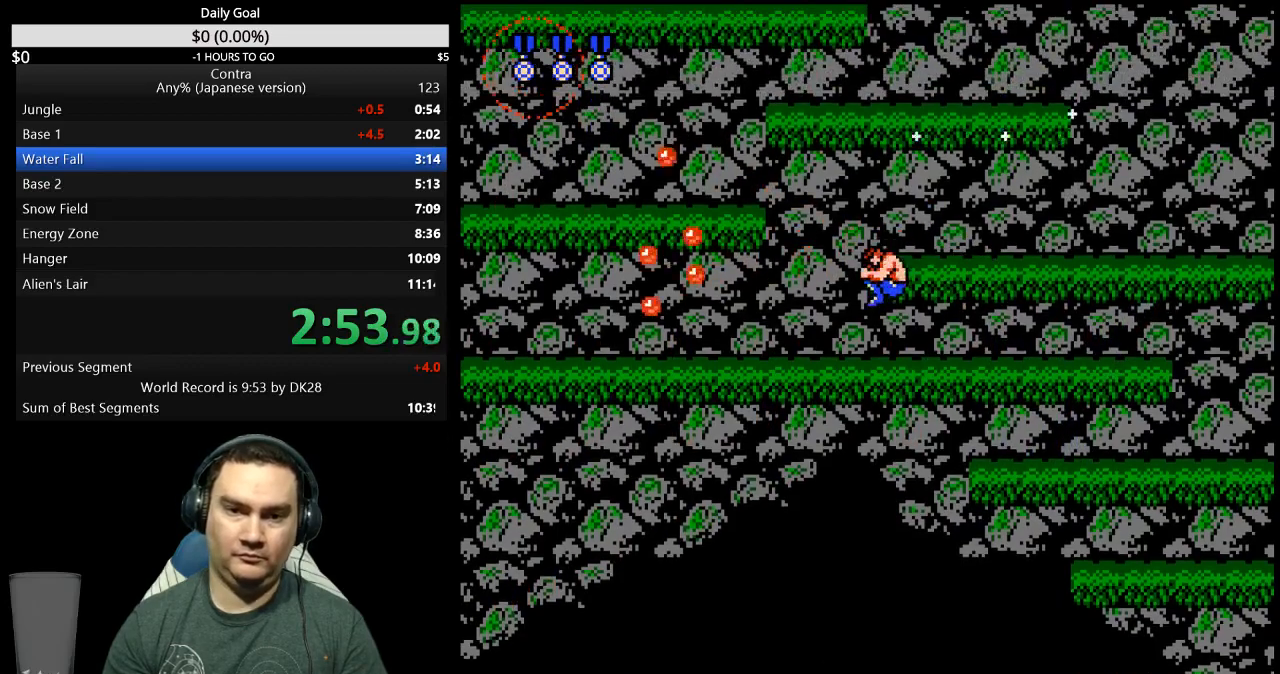
{"dt_ms": 500, "buttons": ["DPAD_UP", "DPAD_LEFT"], "events": [[33, "DPAD_UP", "down"], [167, "A", "down"], [267, "A", "up"], [333, "B", "down"], [400, "B", "up"], [433, "B", "down"], [467, "B", "up"]]}
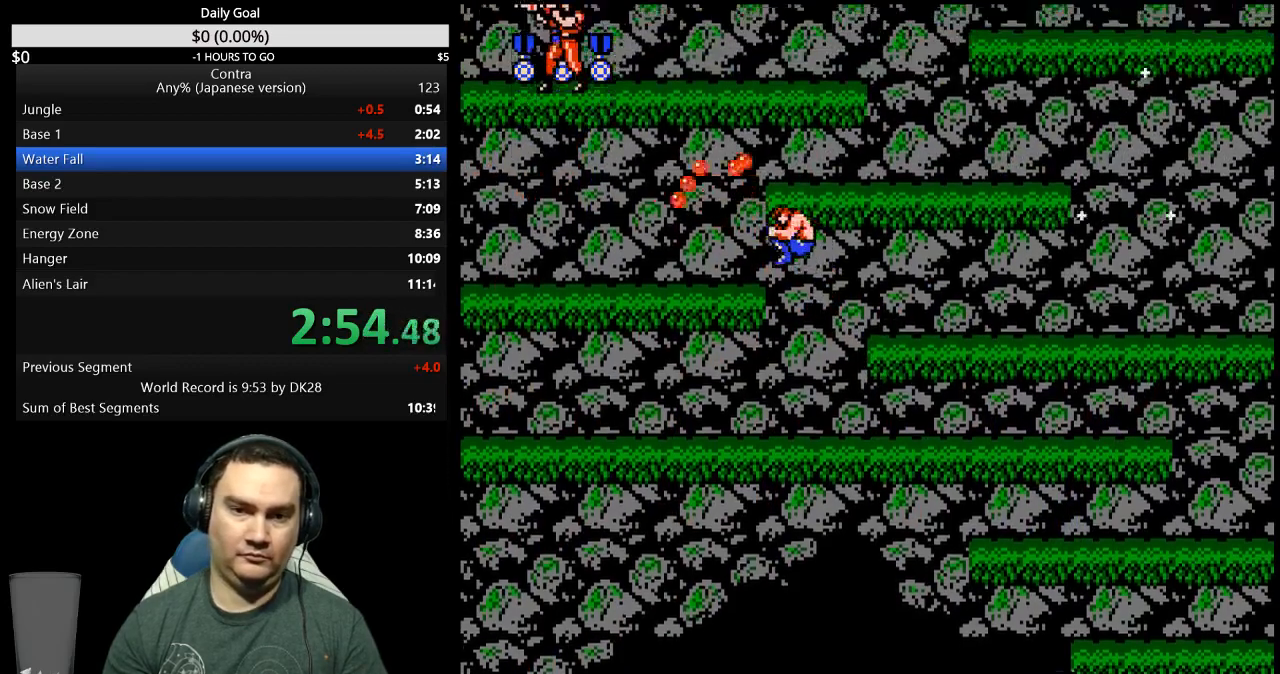
{"dt_ms": 500, "buttons": ["A", "DPAD_UP", "DPAD_RIGHT"], "events": [[33, "B", "down"], [67, "B", "up"], [300, "DPAD_UP", "up"], [367, "DPAD_LEFT", "up"], [400, "A", "down"], [433, "DPAD_RIGHT", "down"], [433, "DPAD_UP", "down"]]}
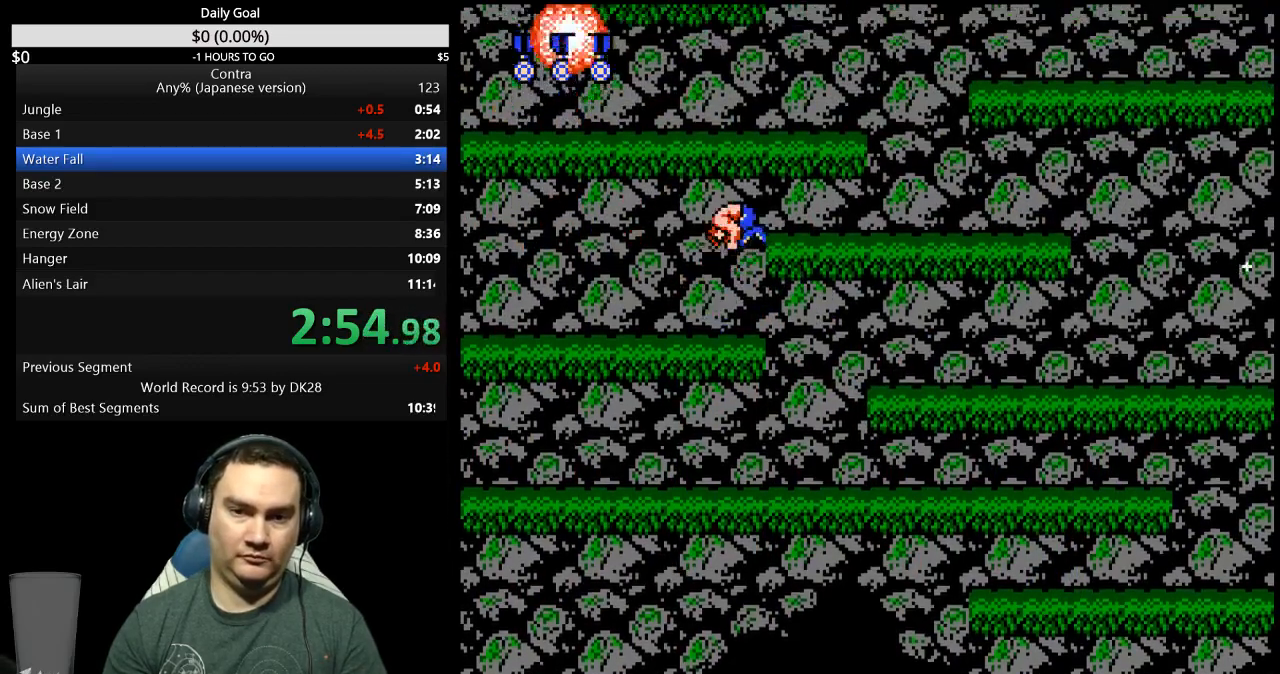
{"dt_ms": 500, "buttons": ["DPAD_UP", "DPAD_RIGHT"], "events": [[367, "A", "up"]]}
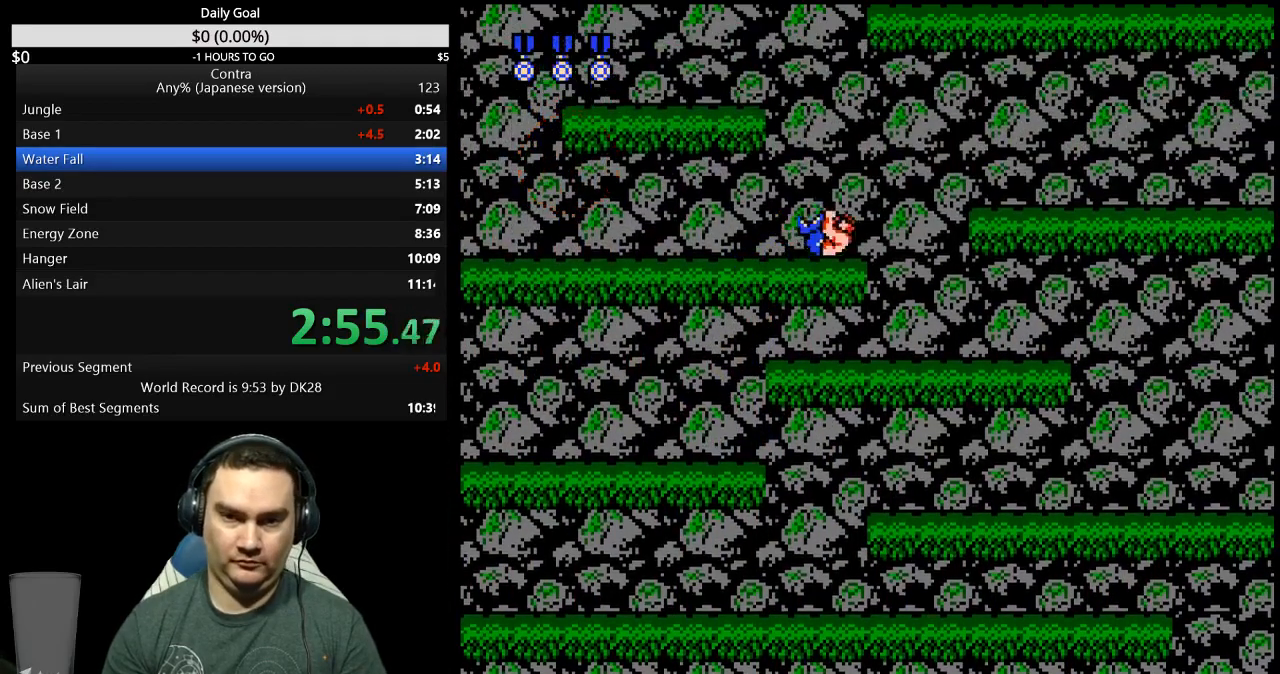
{"dt_ms": 500, "buttons": ["DPAD_UP", "DPAD_LEFT"], "events": [[233, "DPAD_LEFT", "down"], [233, "DPAD_RIGHT", "up"], [233, "DPAD_UP", "up"], [300, "A", "down"], [367, "A", "up"], [367, "DPAD_UP", "down"]]}
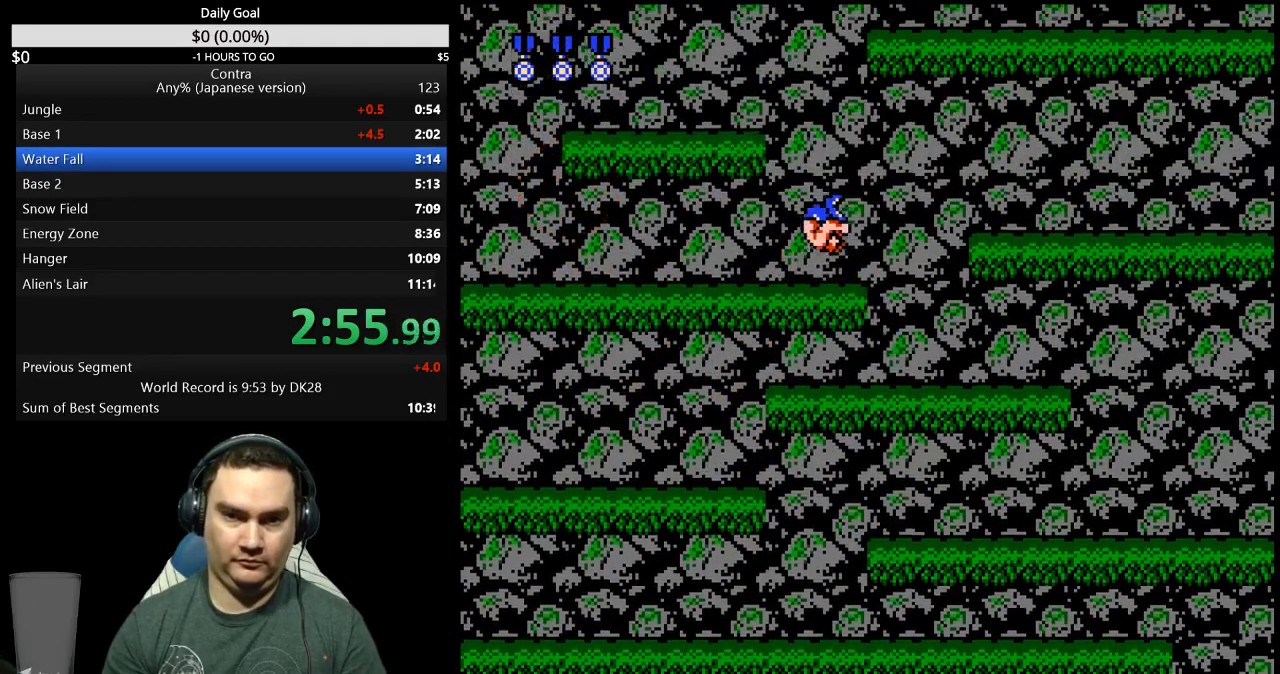
{"dt_ms": 500, "buttons": ["DPAD_LEFT"], "events": [[33, "DPAD_UP", "up"]]}
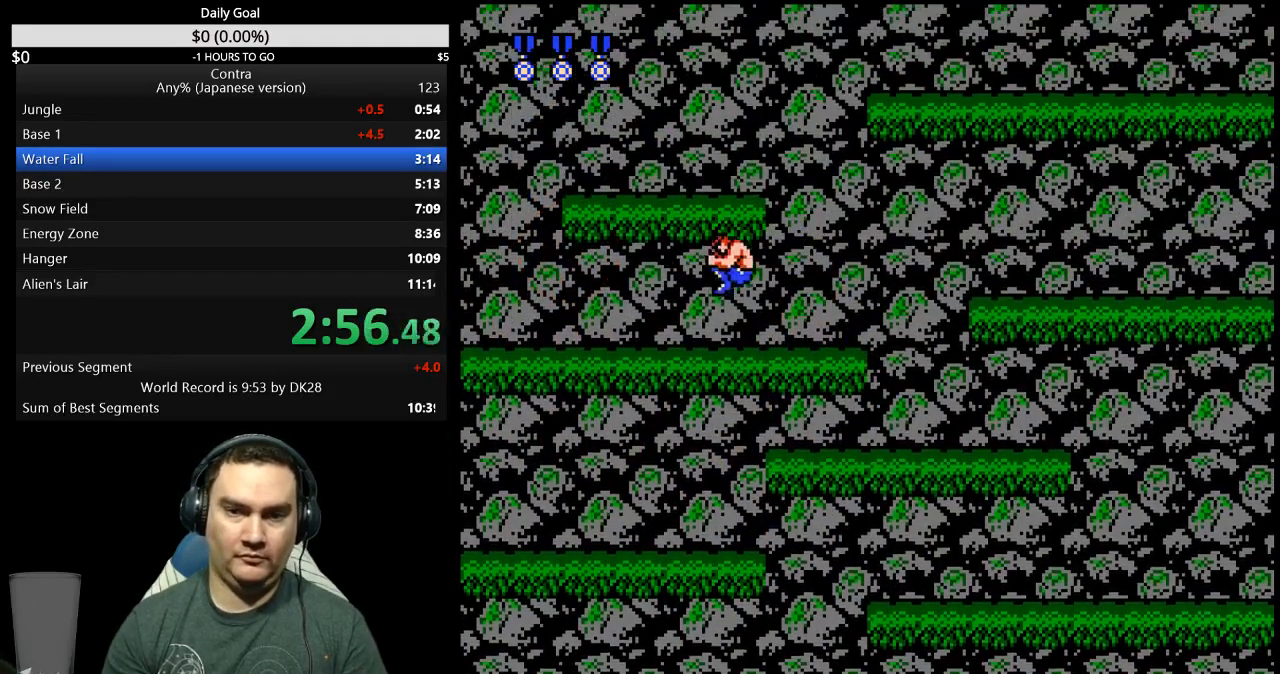
{"dt_ms": 500, "buttons": ["DPAD_UP", "DPAD_RIGHT"], "events": [[167, "A", "down"], [233, "A", "up"], [367, "DPAD_LEFT", "up"], [467, "DPAD_RIGHT", "down"], [500, "DPAD_UP", "down"]]}
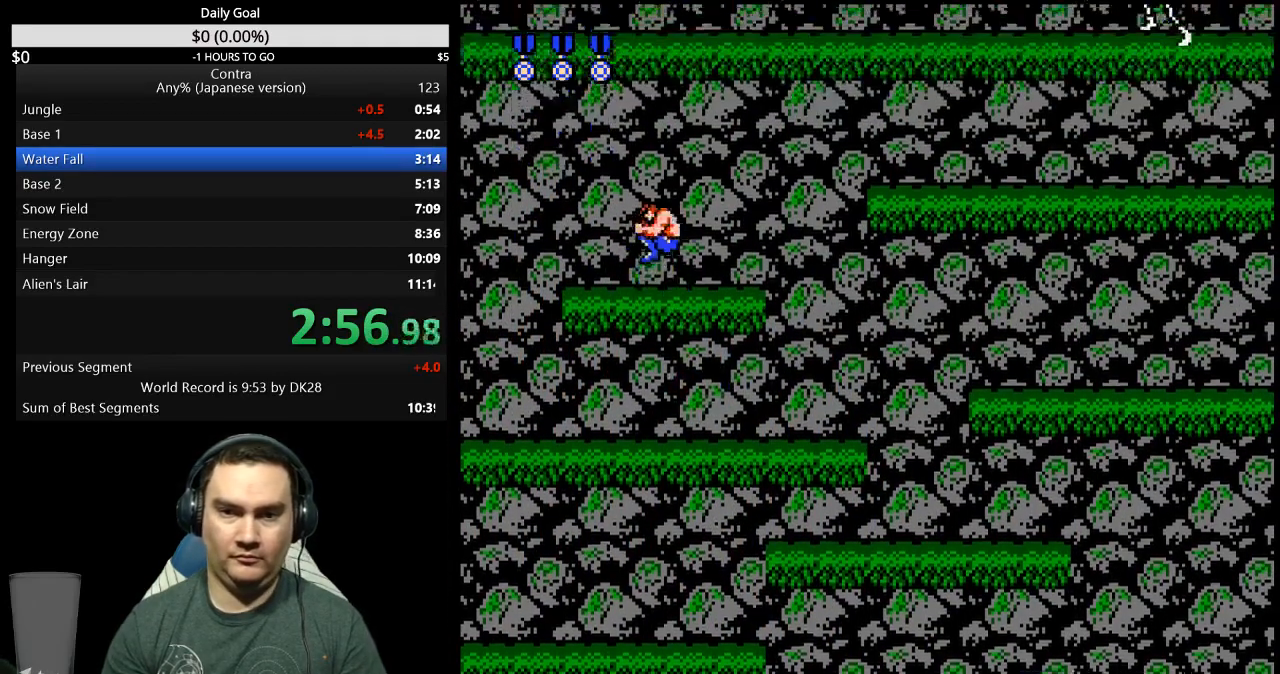
{"dt_ms": 500, "buttons": ["DPAD_RIGHT"]}
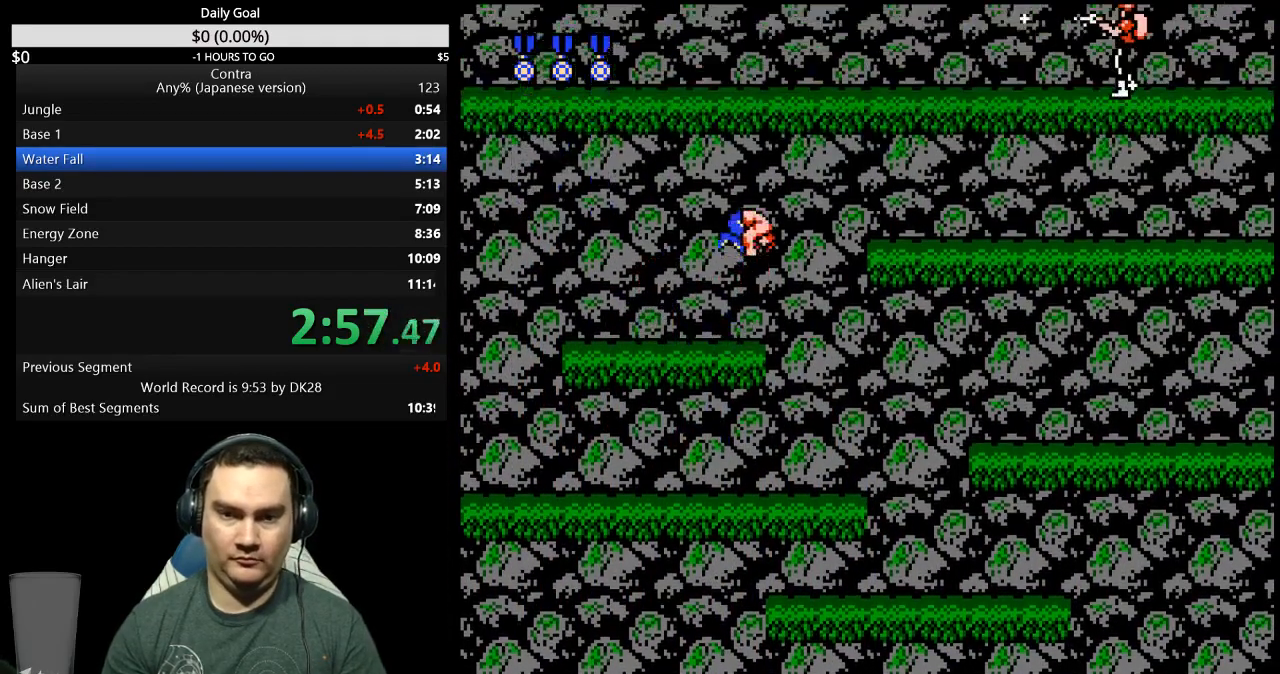
{"dt_ms": 500, "buttons": ["DPAD_RIGHT"], "events": [[67, "B", "down"], [133, "B", "up"], [167, "B", "down"], [233, "B", "up"], [267, "B", "down"], [367, "B", "up"], [400, "B", "down"], [467, "B", "up"]]}
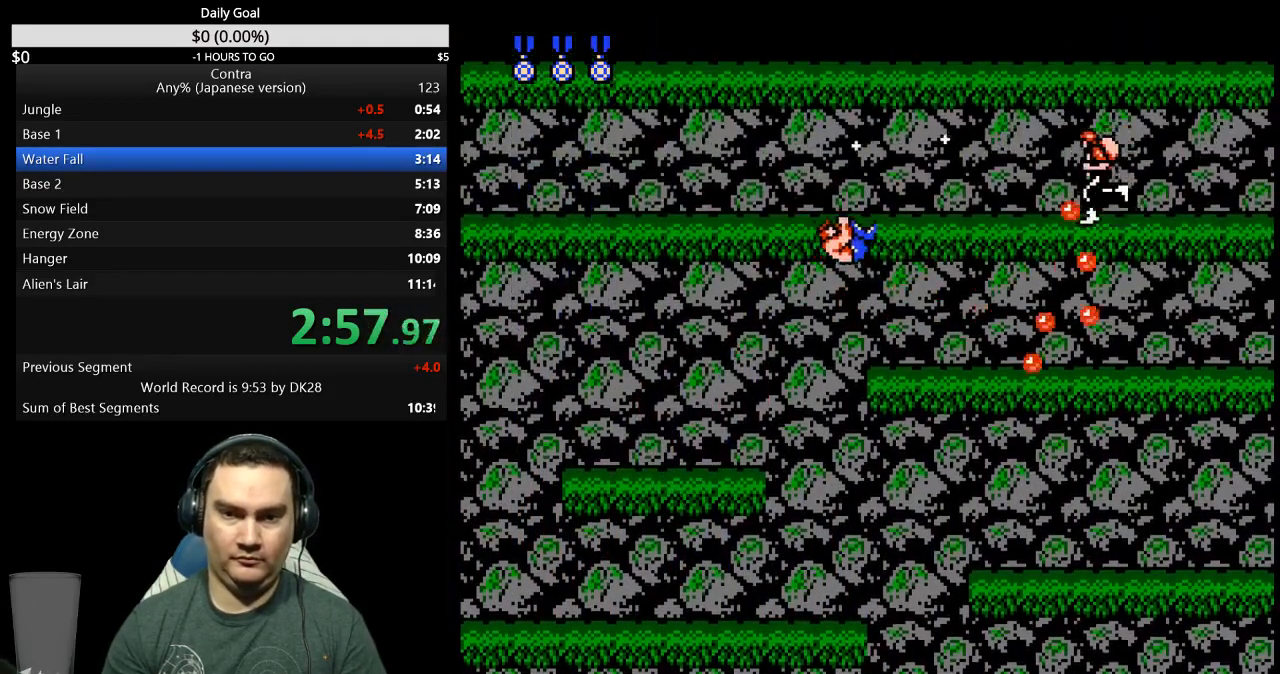
{"dt_ms": 500, "buttons": ["DPAD_RIGHT"], "events": [[333, "A", "down"], [400, "A", "up"]]}
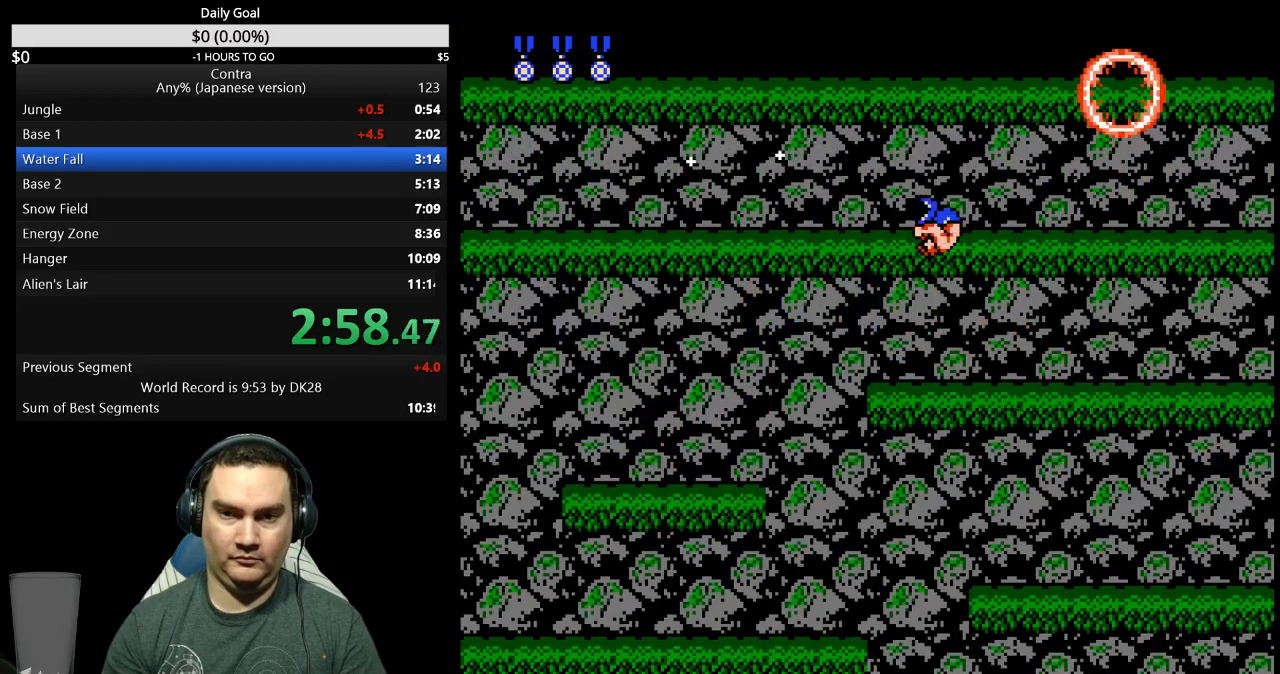
{"dt_ms": 500, "buttons": ["DPAD_LEFT"], "events": [[33, "DPAD_RIGHT", "up"], [67, "DPAD_LEFT", "down"]]}
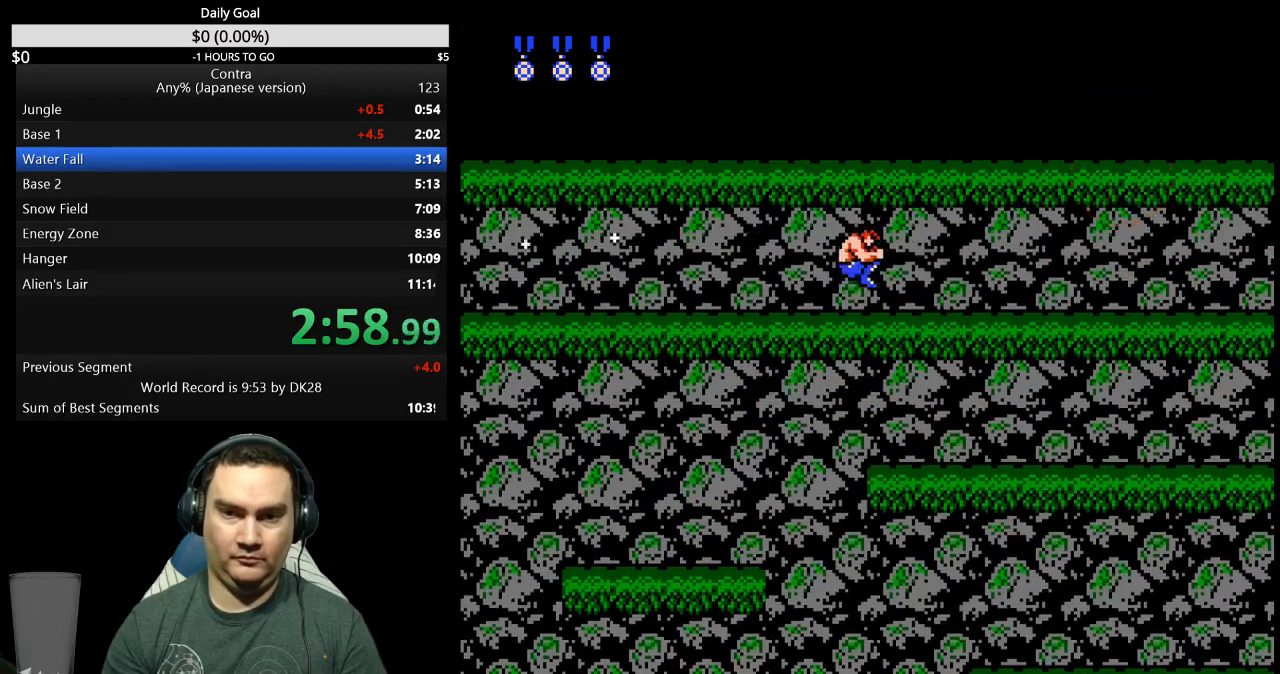
{"dt_ms": 500, "buttons": ["DPAD_LEFT"], "events": [[67, "A", "down"], [167, "A", "up"]]}
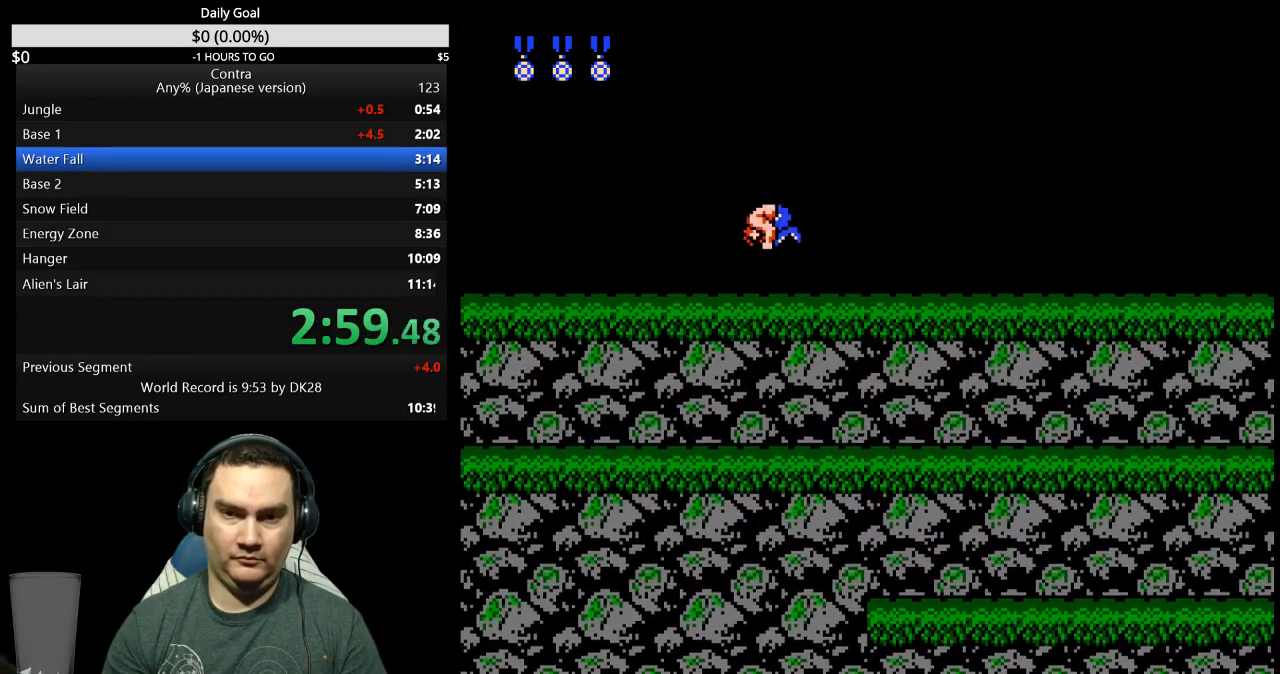
{"dt_ms": 500, "buttons": ["B", "DPAD_LEFT"], "events": [[267, "A", "down"], [367, "A", "up"], [467, "B", "down"]]}
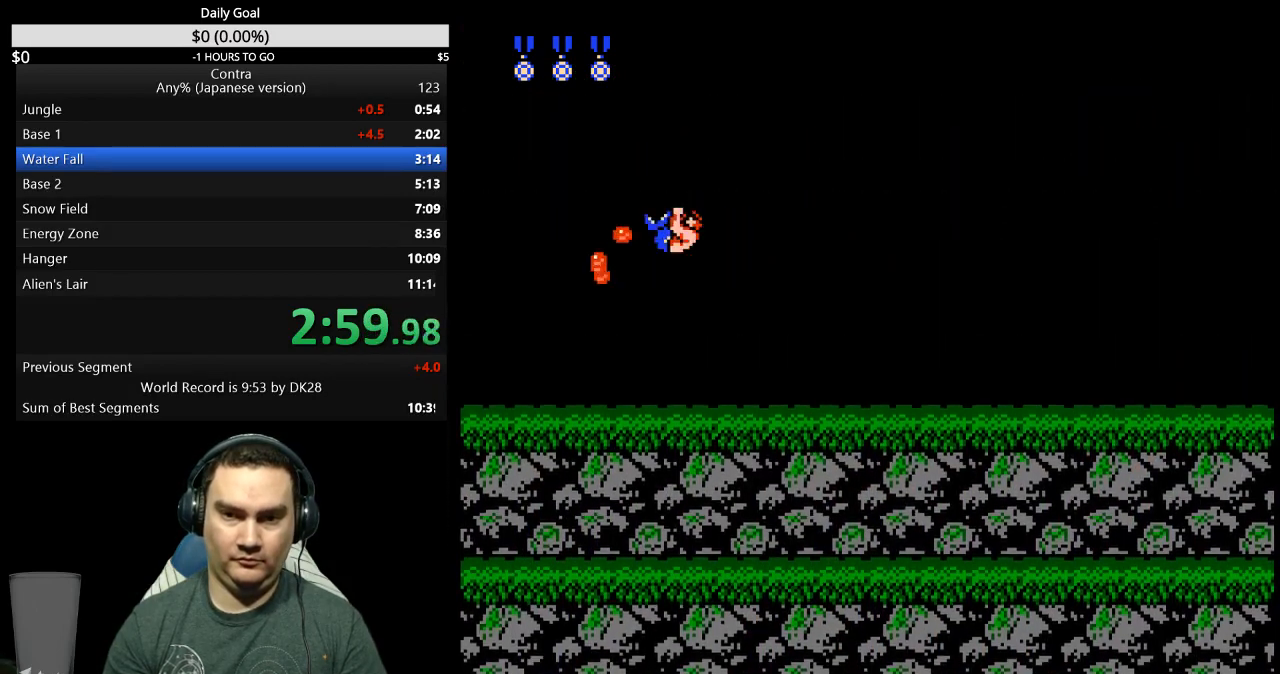
{"dt_ms": 500, "buttons": ["B", "DPAD_LEFT"], "events": [[33, "B", "up"], [100, "B", "down"], [133, "B", "up"], [200, "B", "down"], [233, "B", "up"], [300, "B", "down"], [333, "B", "up"], [400, "B", "down"], [467, "B", "up"], [500, "B", "down"]]}
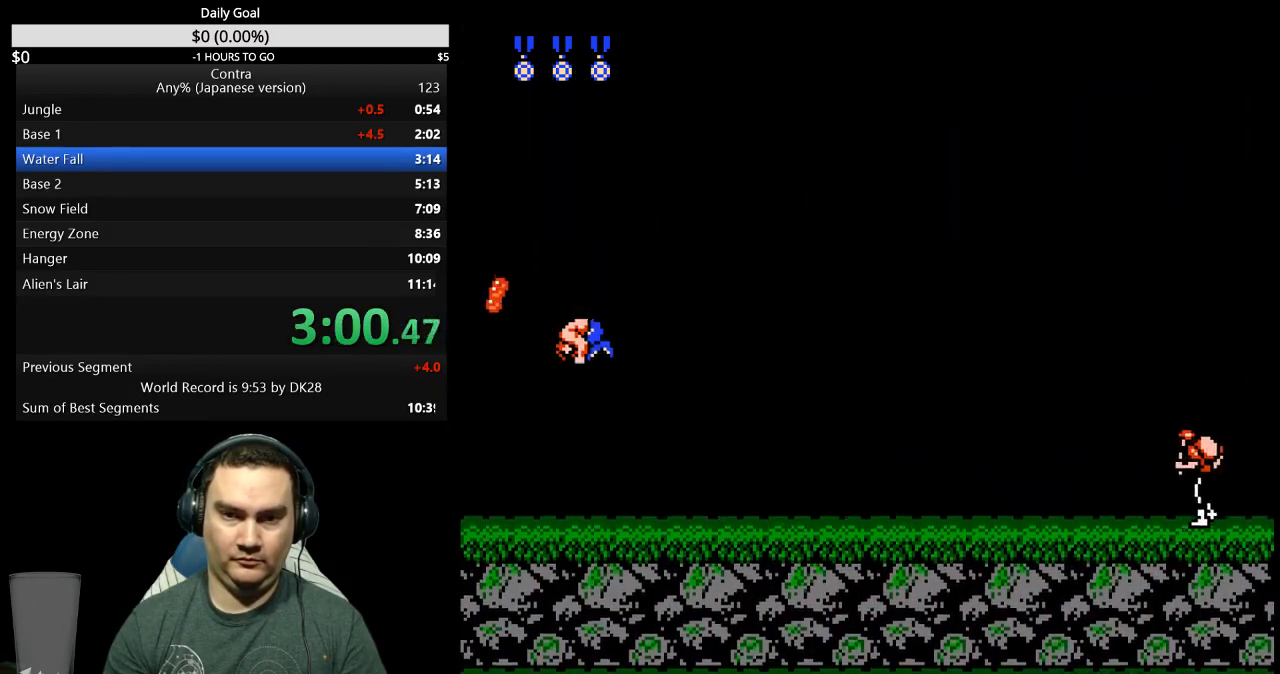
{"dt_ms": 500, "buttons": [], "events": [[67, "B", "up"], [133, "B", "down"], [167, "B", "up"], [233, "B", "down"], [300, "B", "up"], [333, "B", "down"], [333, "DPAD_LEFT", "up"], [367, "B", "up"], [400, "DPAD_RIGHT", "down"], [433, "B", "down"], [467, "DPAD_RIGHT", "up"], [500, "B", "up"]]}
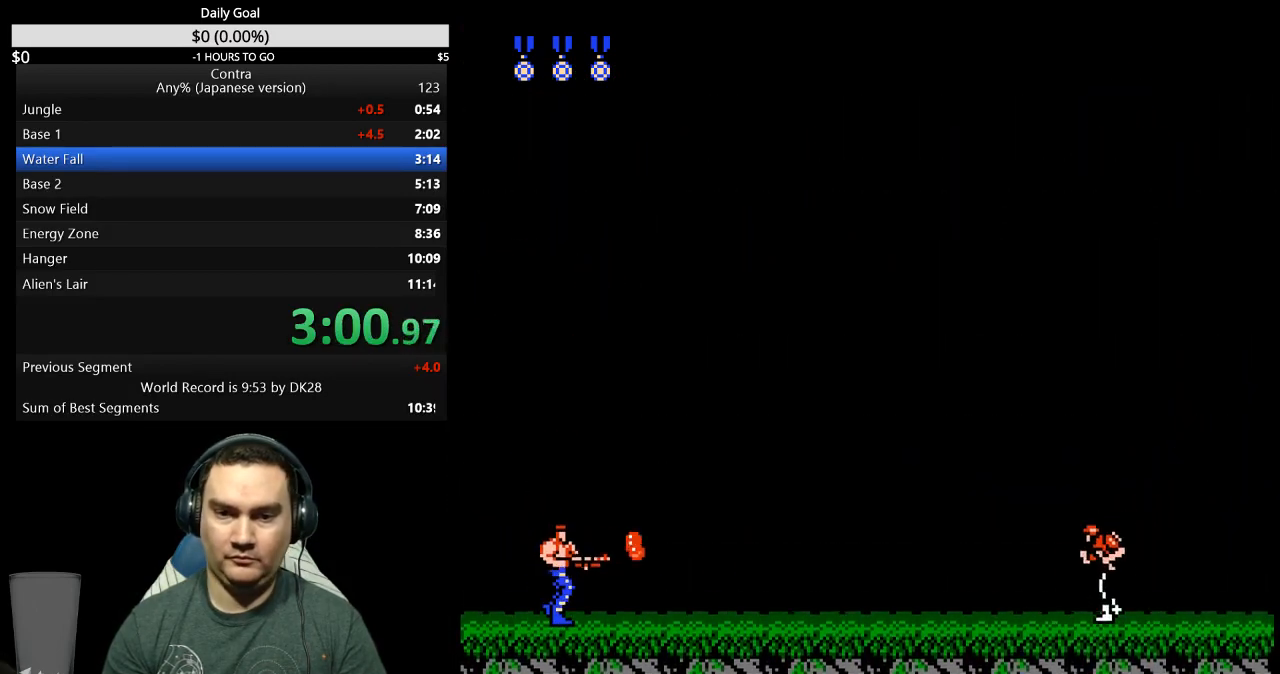
{"dt_ms": 500, "buttons": ["B", "DPAD_LEFT"], "events": [[67, "B", "down"], [100, "B", "up"], [167, "B", "down"], [200, "B", "up"], [267, "B", "down"], [300, "B", "up"], [367, "B", "down"], [400, "DPAD_LEFT", "down"]]}
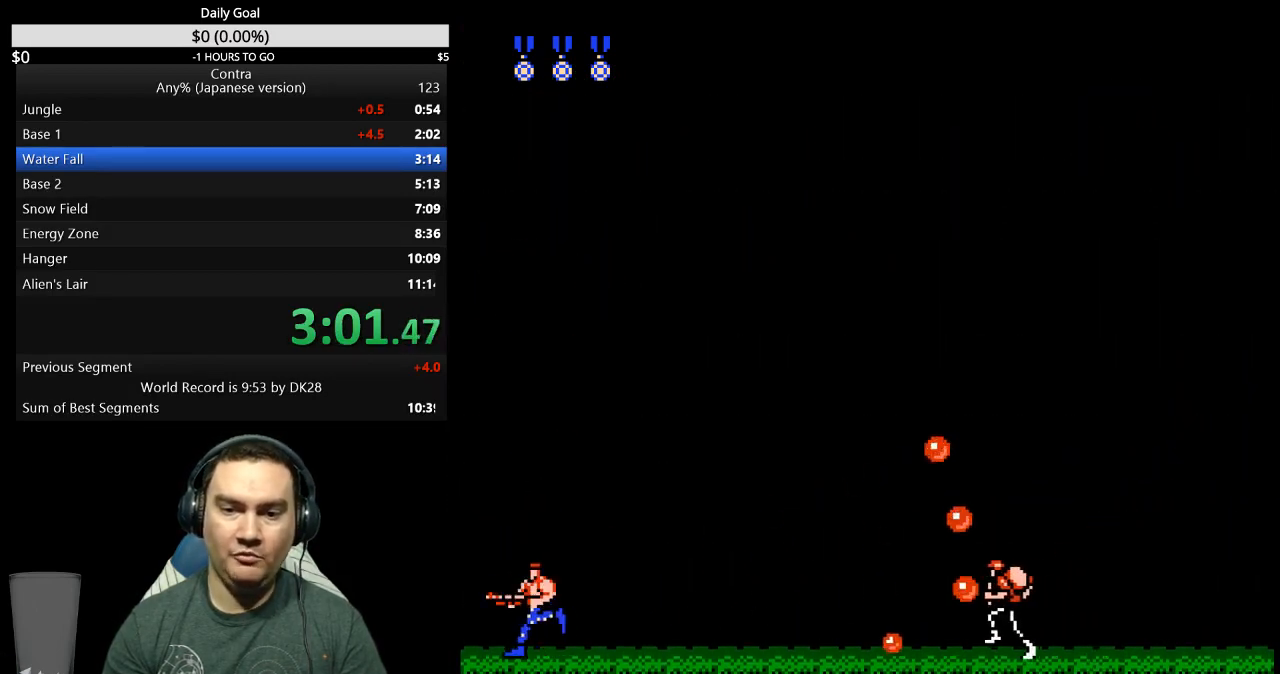
{"dt_ms": 500, "buttons": ["B"], "events": [[33, "B", "up"], [100, "B", "down"], [133, "B", "up"], [133, "DPAD_LEFT", "up"], [300, "B", "down"], [333, "B", "up"], [400, "B", "down"], [467, "B", "up"], [500, "B", "down"]]}